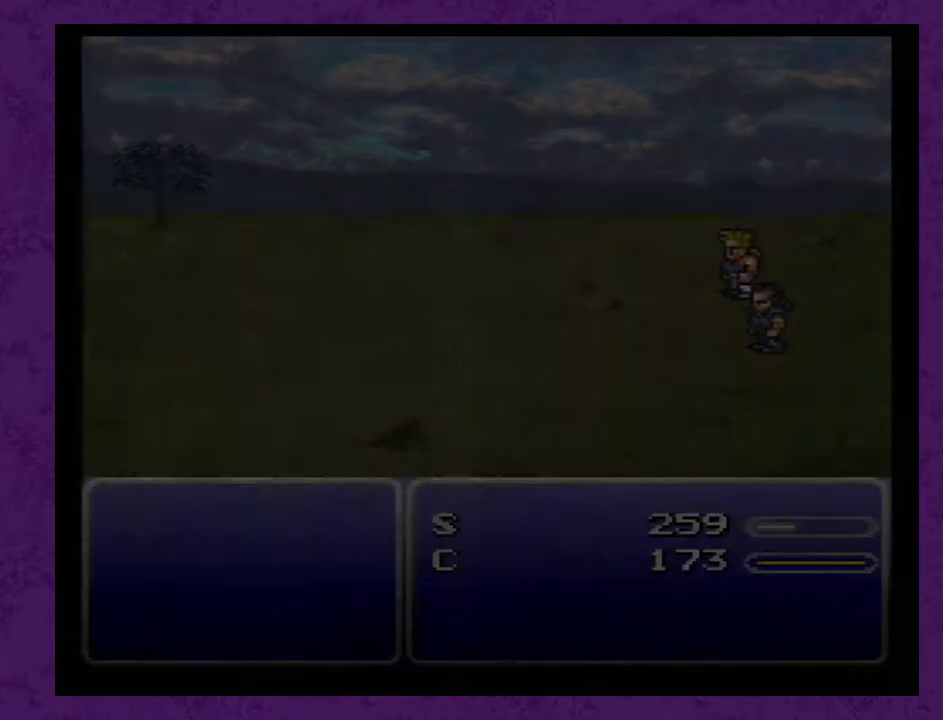
Gameplay with a controller (Nintendo layout); each line is a JSON object with the inputs held at the frame after it (dt_ms = milliseconds from this image to that frame). "events" lists button and stick changes between this image and that frame as [ms after this image, input, new state], when the widget could be followed in between. Not read: L3 R3.
{"dt_ms": 500, "buttons": [], "events": []}
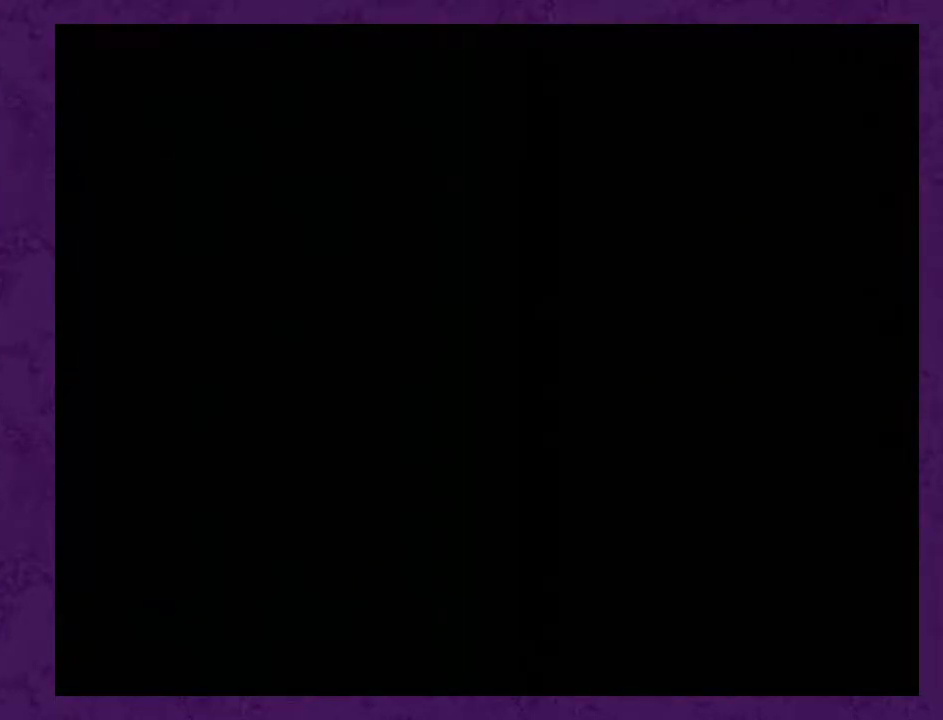
{"dt_ms": 500, "buttons": [], "events": []}
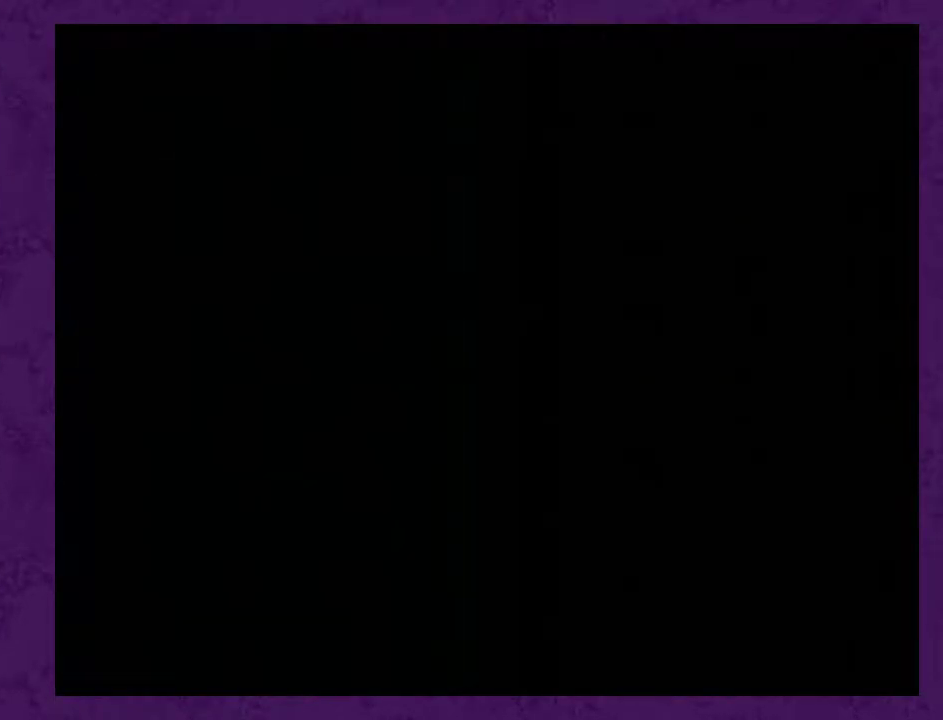
{"dt_ms": 500, "buttons": ["DPAD_LEFT"], "events": [[483, "DPAD_LEFT", "down"]]}
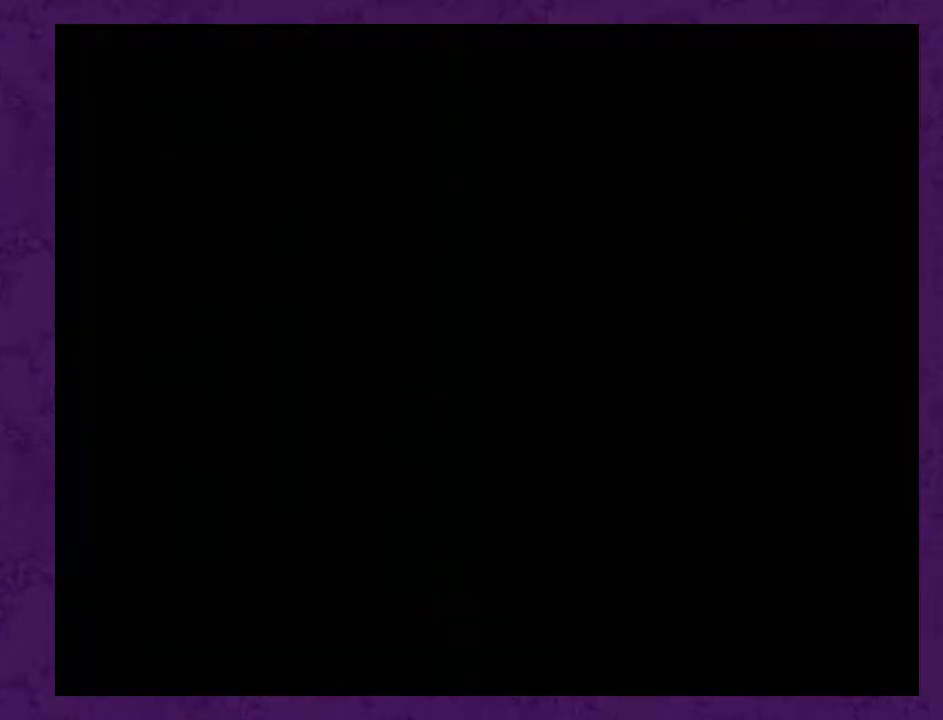
{"dt_ms": 500, "buttons": ["DPAD_RIGHT"], "events": [[350, "DPAD_LEFT", "up"], [417, "DPAD_RIGHT", "down"]]}
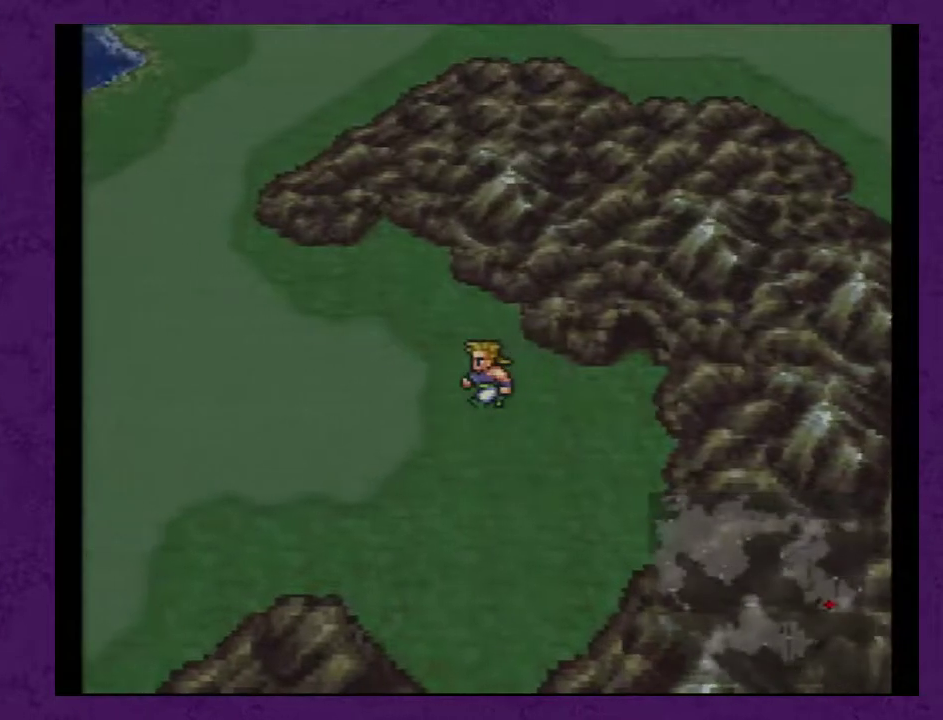
{"dt_ms": 500, "buttons": ["DPAD_LEFT"], "events": [[350, "DPAD_RIGHT", "up"], [417, "DPAD_LEFT", "down"]]}
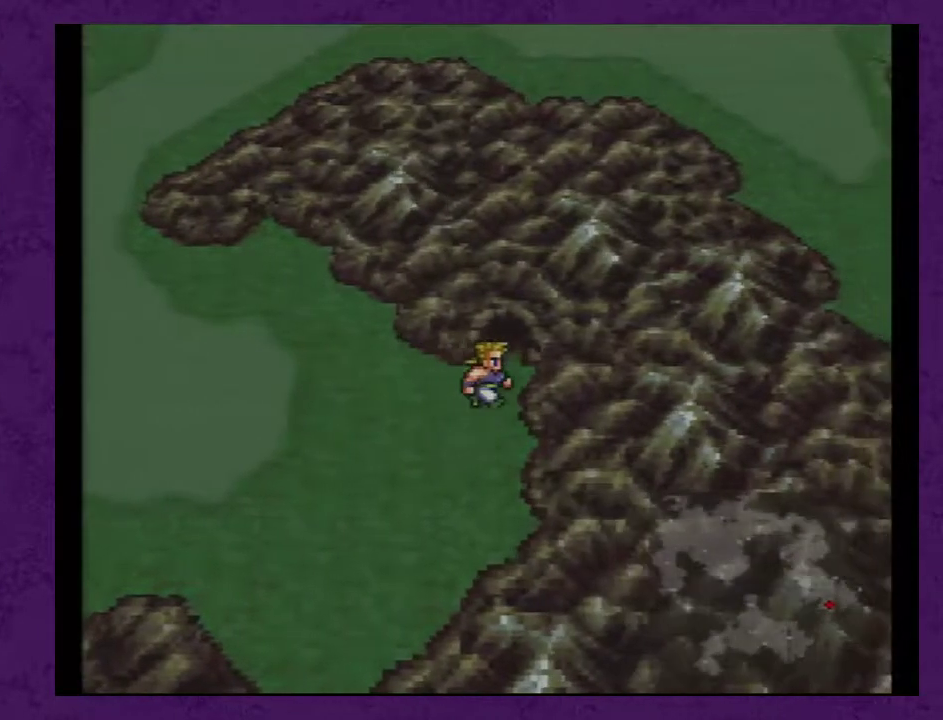
{"dt_ms": 500, "buttons": [], "events": [[500, "DPAD_LEFT", "up"]]}
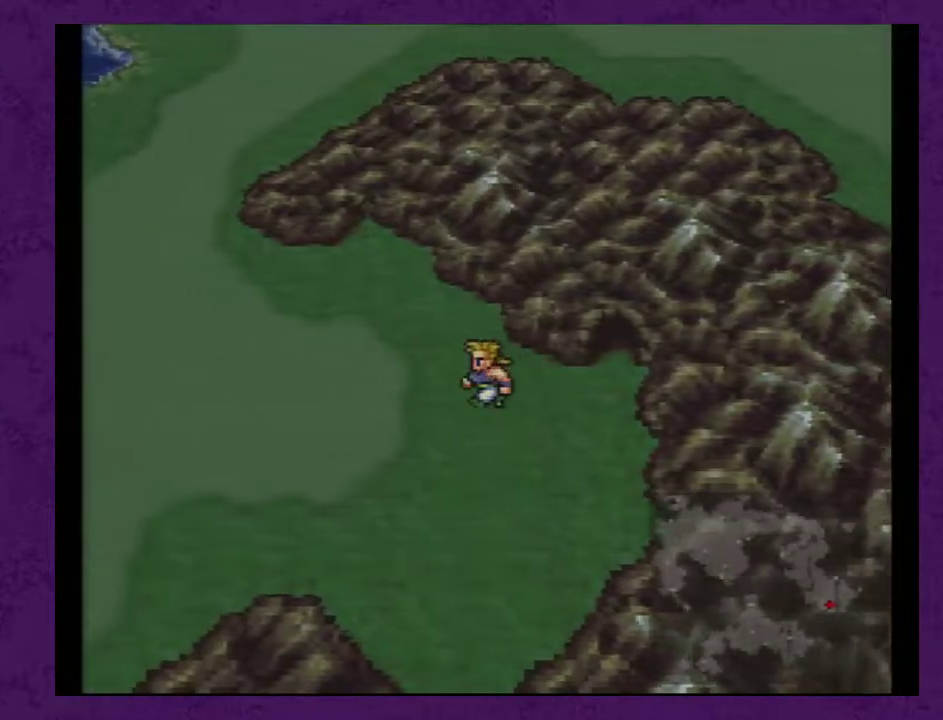
{"dt_ms": 500, "buttons": ["DPAD_LEFT"], "events": [[33, "DPAD_RIGHT", "down"], [433, "DPAD_RIGHT", "up"], [500, "DPAD_LEFT", "down"]]}
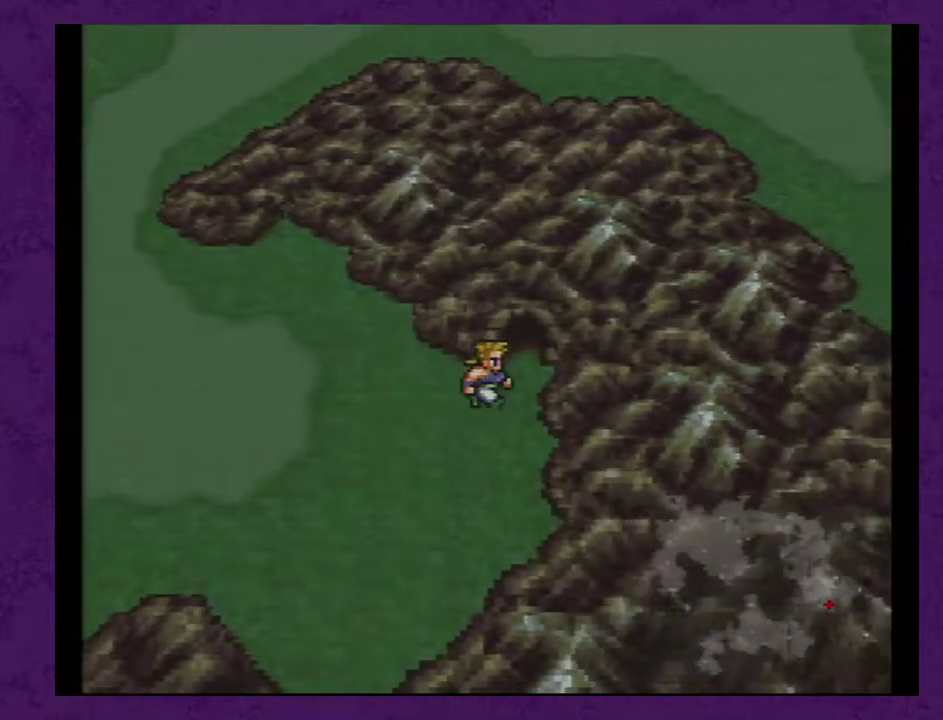
{"dt_ms": 500, "buttons": ["DPAD_LEFT"], "events": []}
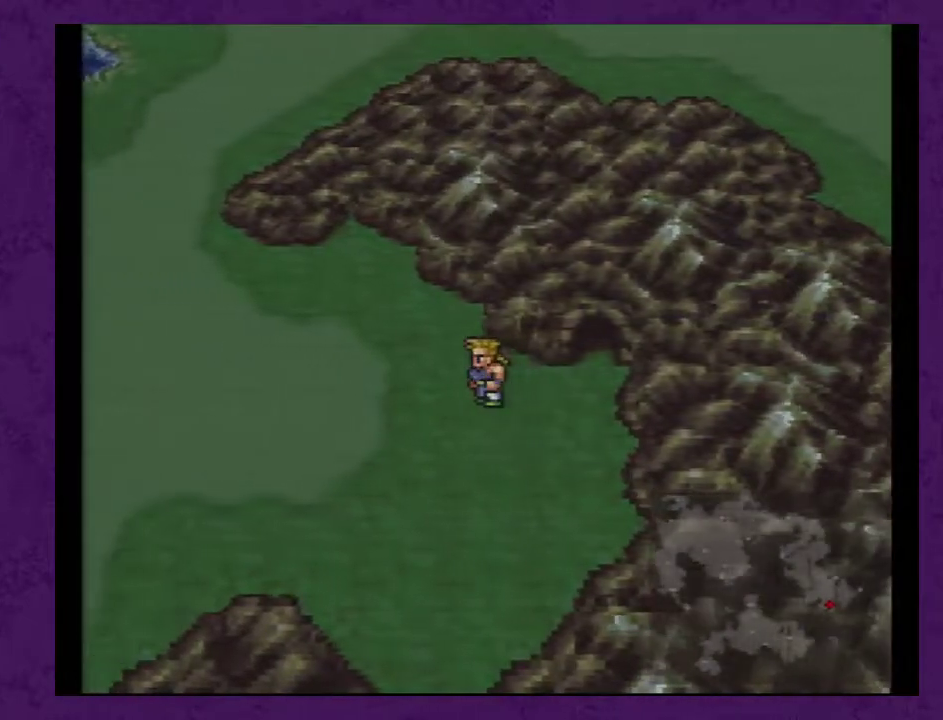
{"dt_ms": 500, "buttons": [], "events": [[67, "DPAD_LEFT", "up"], [67, "DPAD_RIGHT", "down"], [500, "DPAD_RIGHT", "up"]]}
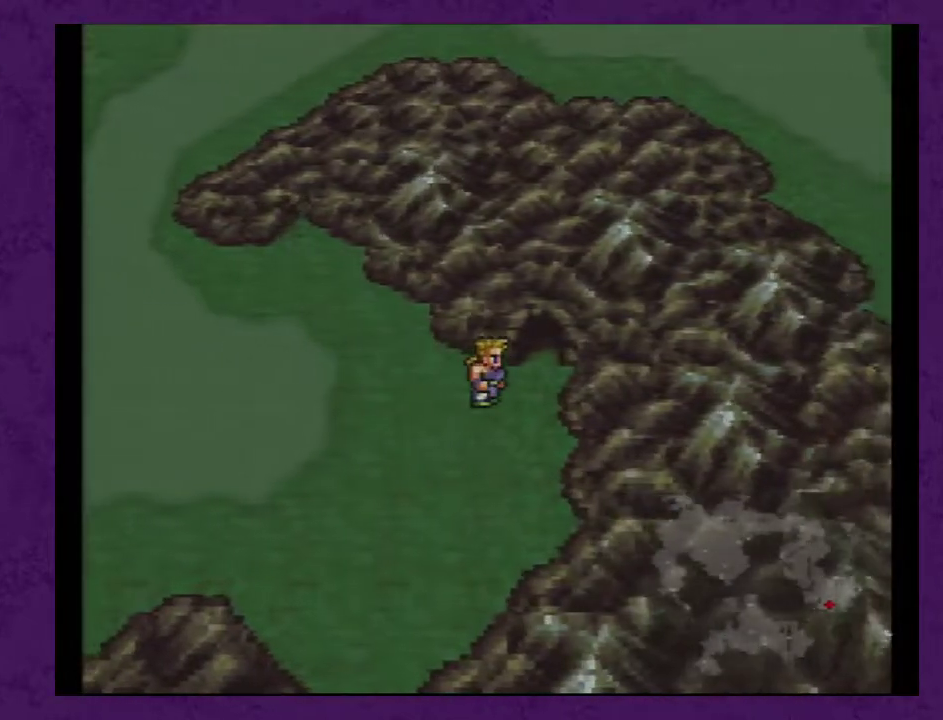
{"dt_ms": 500, "buttons": ["DPAD_LEFT"], "events": [[100, "DPAD_LEFT", "down"]]}
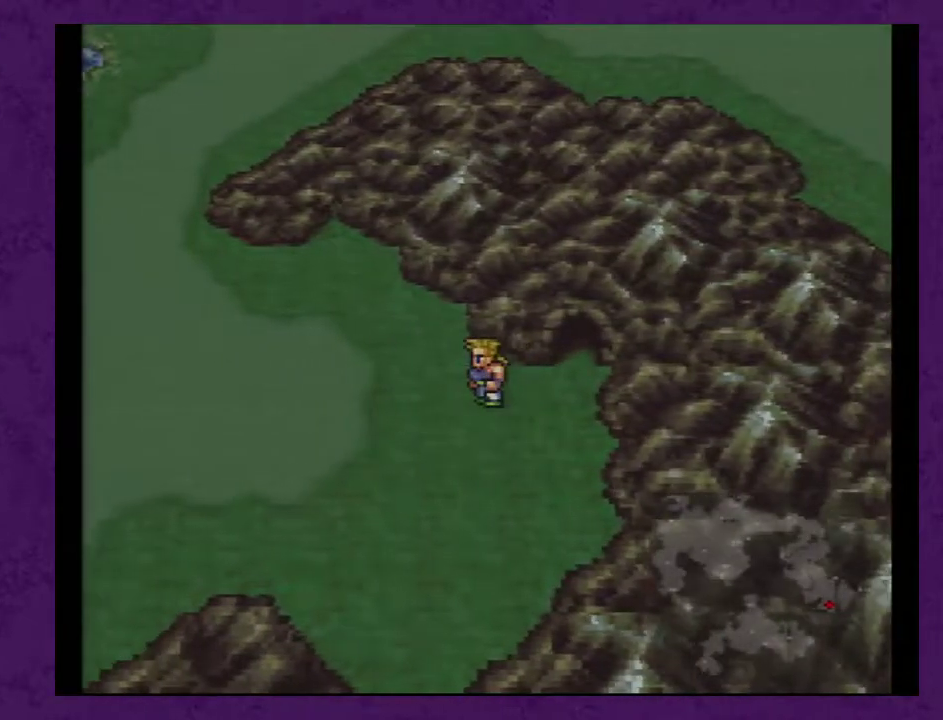
{"dt_ms": 1000, "buttons": ["DPAD_LEFT"], "events": [[33, "DPAD_LEFT", "up"], [100, "DPAD_RIGHT", "down"], [600, "DPAD_RIGHT", "up"], [650, "DPAD_LEFT", "down"]]}
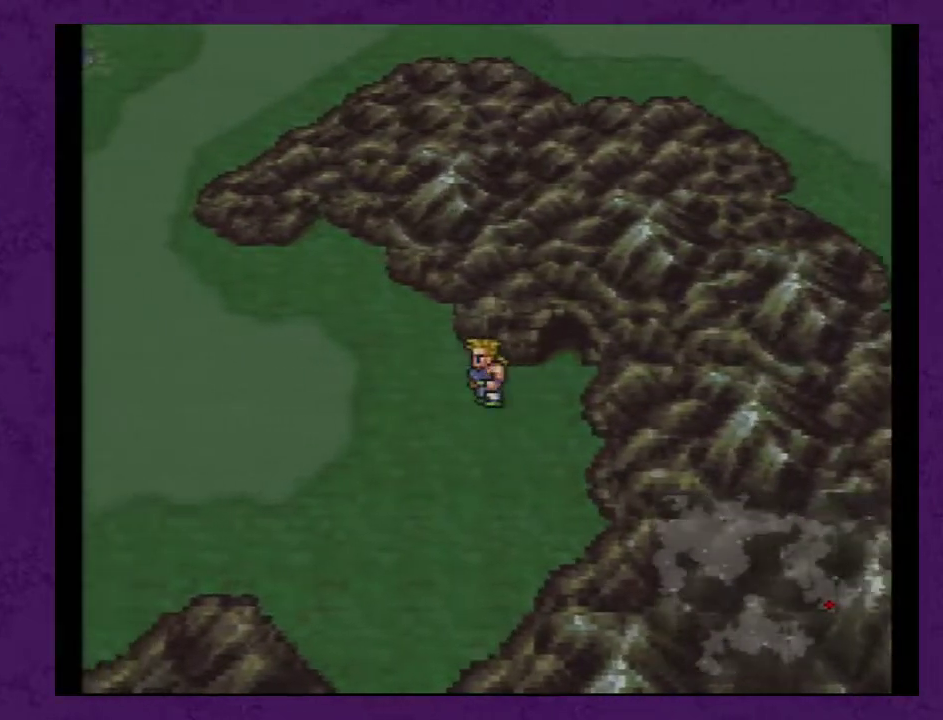
{"dt_ms": 500, "buttons": ["DPAD_RIGHT"], "events": [[117, "DPAD_LEFT", "up"], [183, "DPAD_RIGHT", "down"]]}
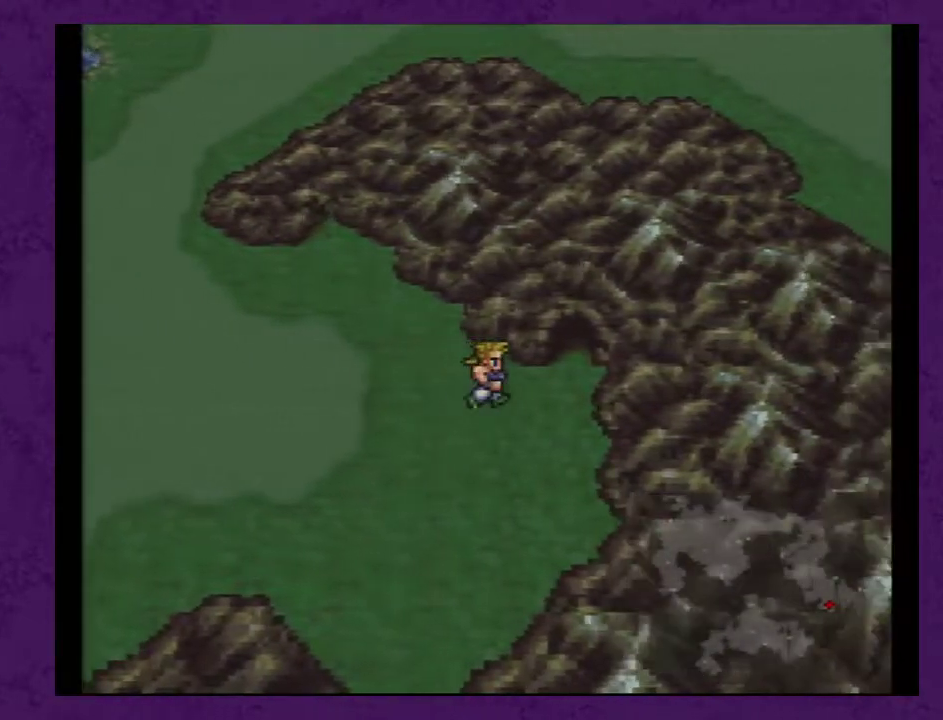
{"dt_ms": 500, "buttons": ["DPAD_LEFT"], "events": [[183, "DPAD_RIGHT", "up"], [250, "DPAD_LEFT", "down"]]}
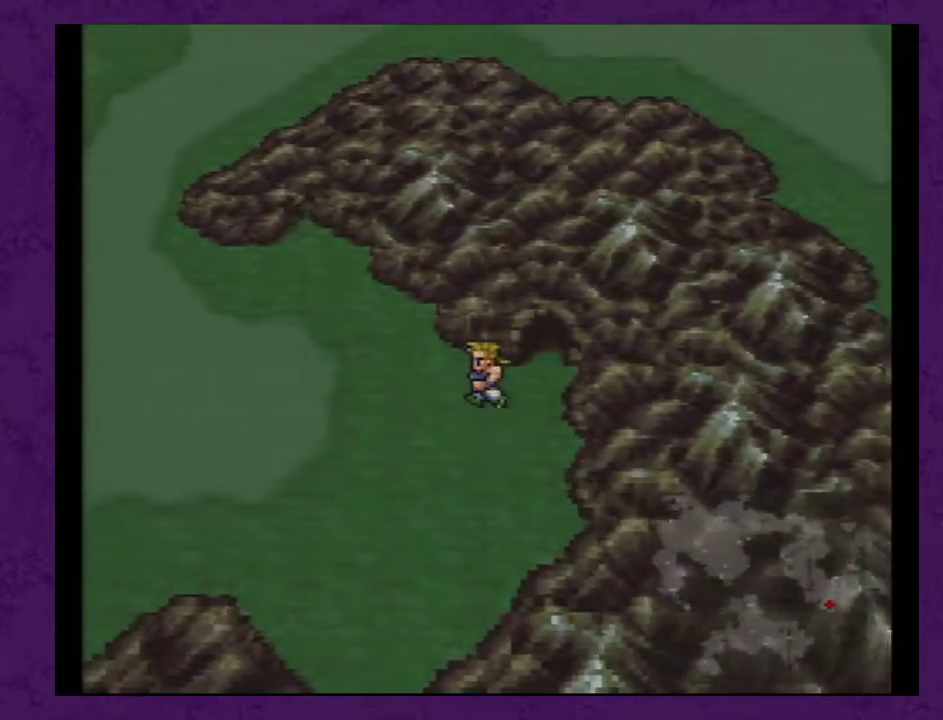
{"dt_ms": 500, "buttons": [], "events": [[183, "DPAD_LEFT", "up"], [250, "DPAD_RIGHT", "down"], [333, "DPAD_RIGHT", "up"]]}
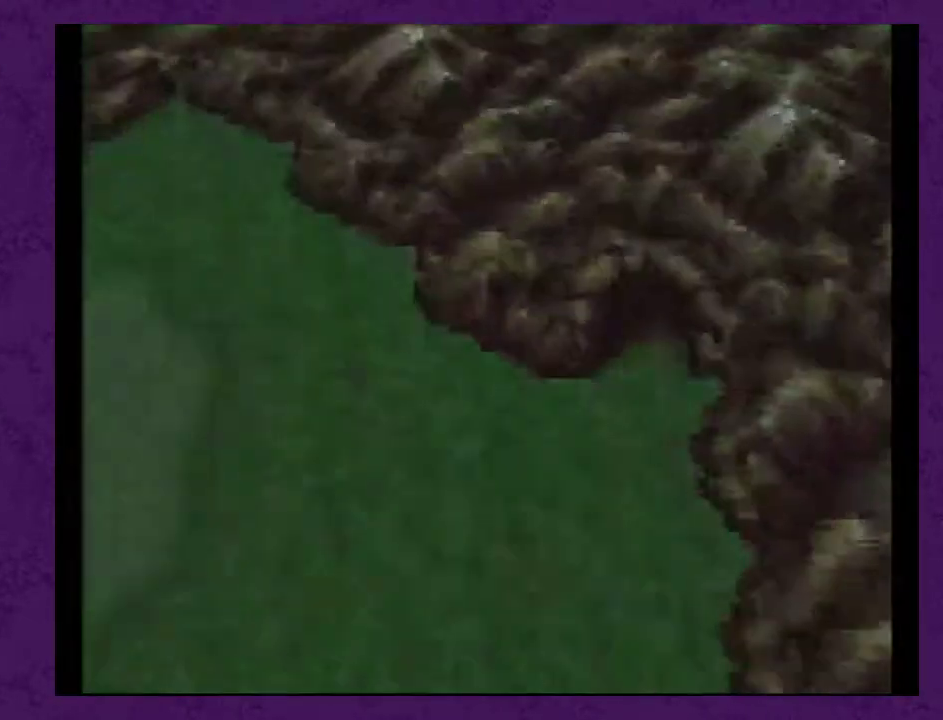
{"dt_ms": 500, "buttons": [], "events": []}
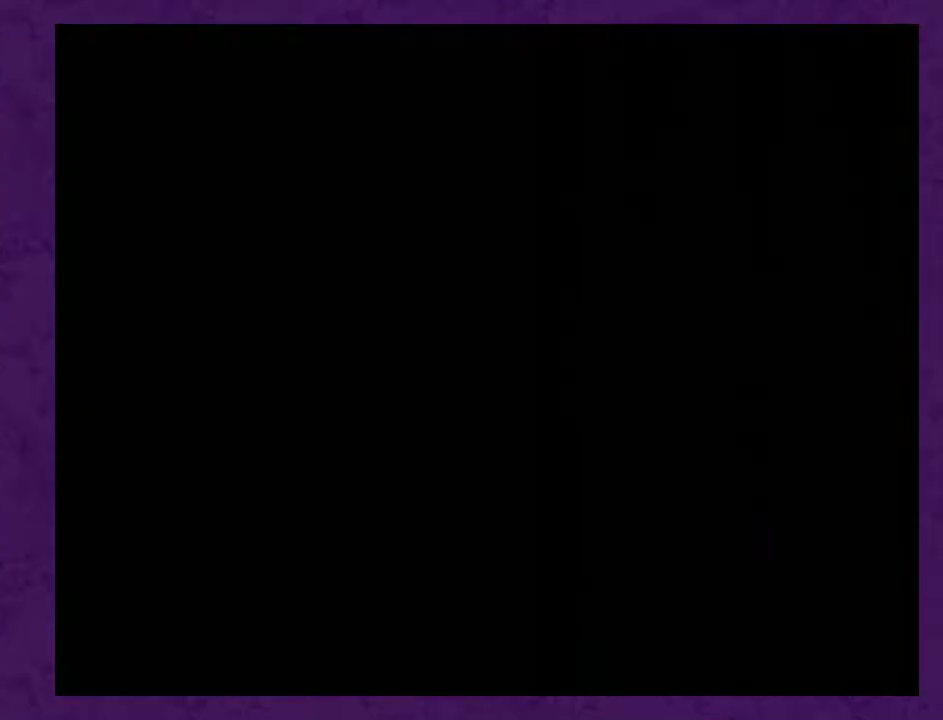
{"dt_ms": 500, "buttons": [], "events": []}
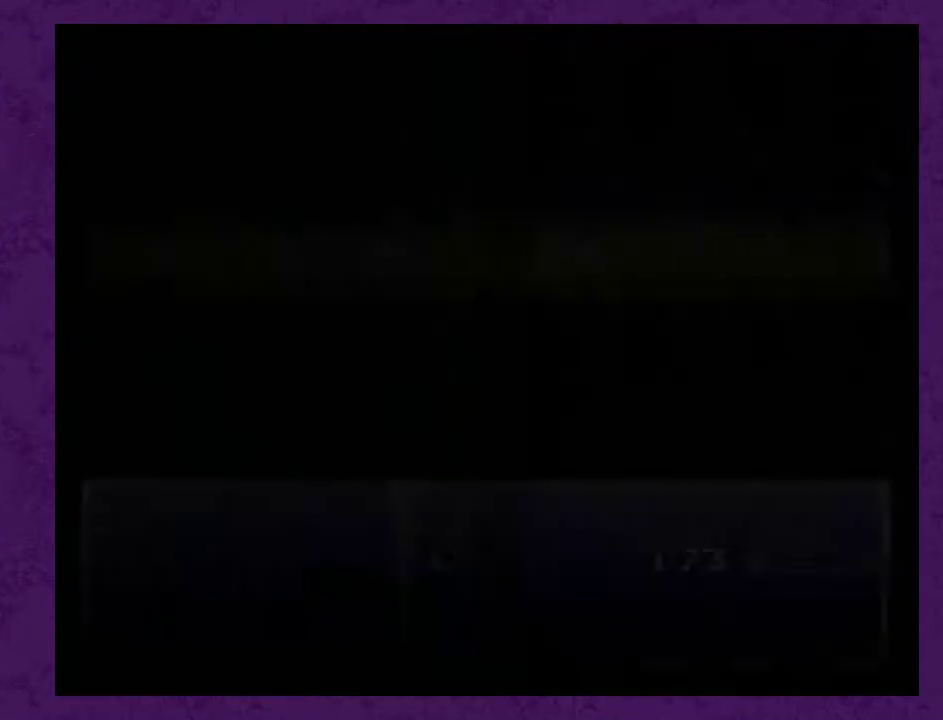
{"dt_ms": 500, "buttons": [], "events": []}
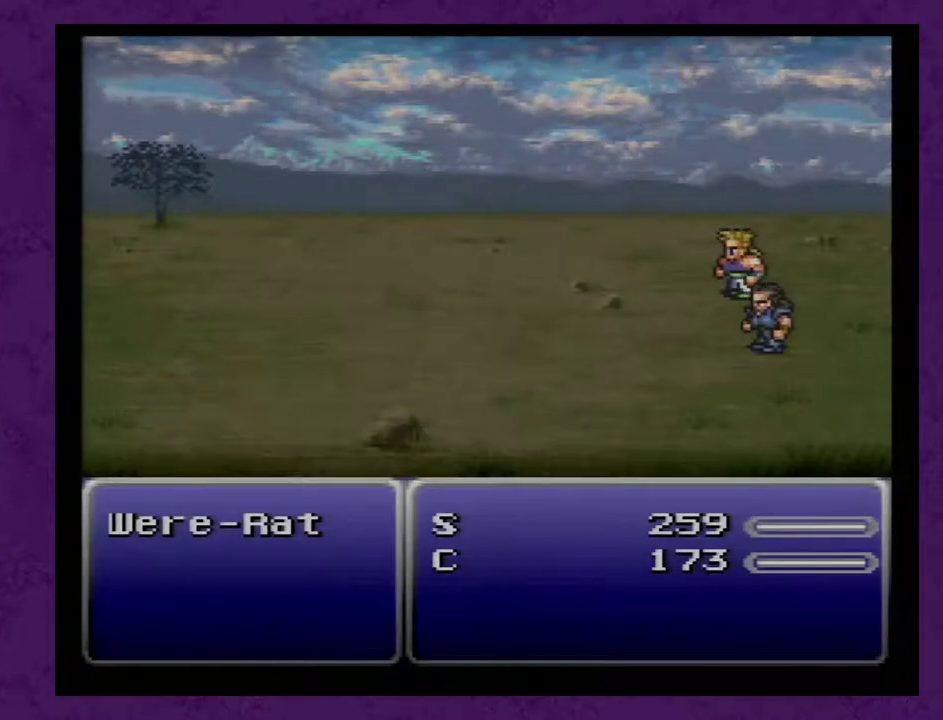
{"dt_ms": 500, "buttons": [], "events": []}
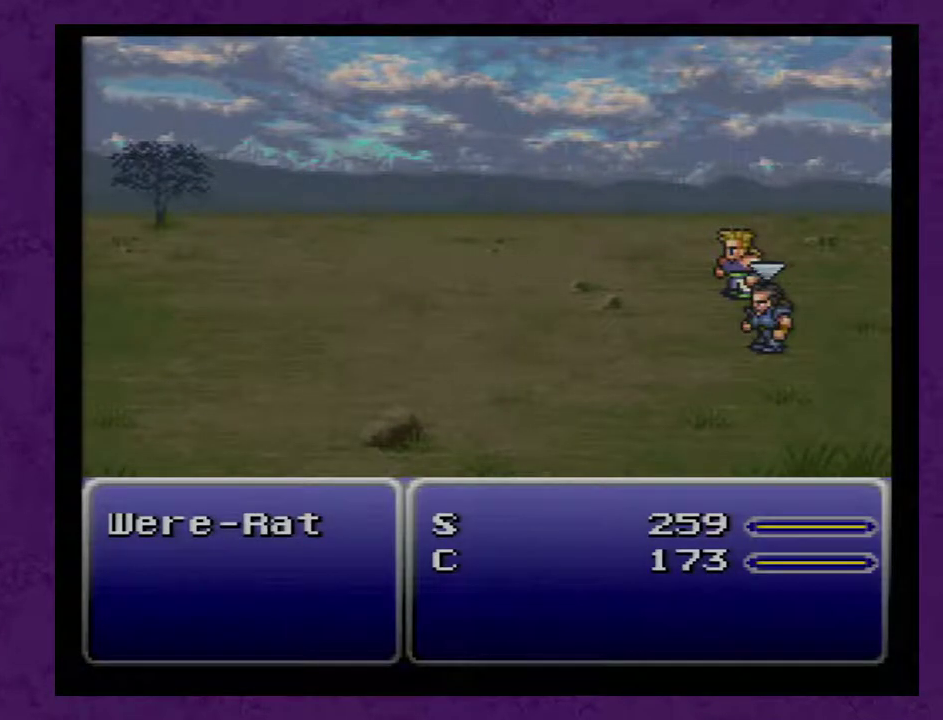
{"dt_ms": 500, "buttons": [], "events": []}
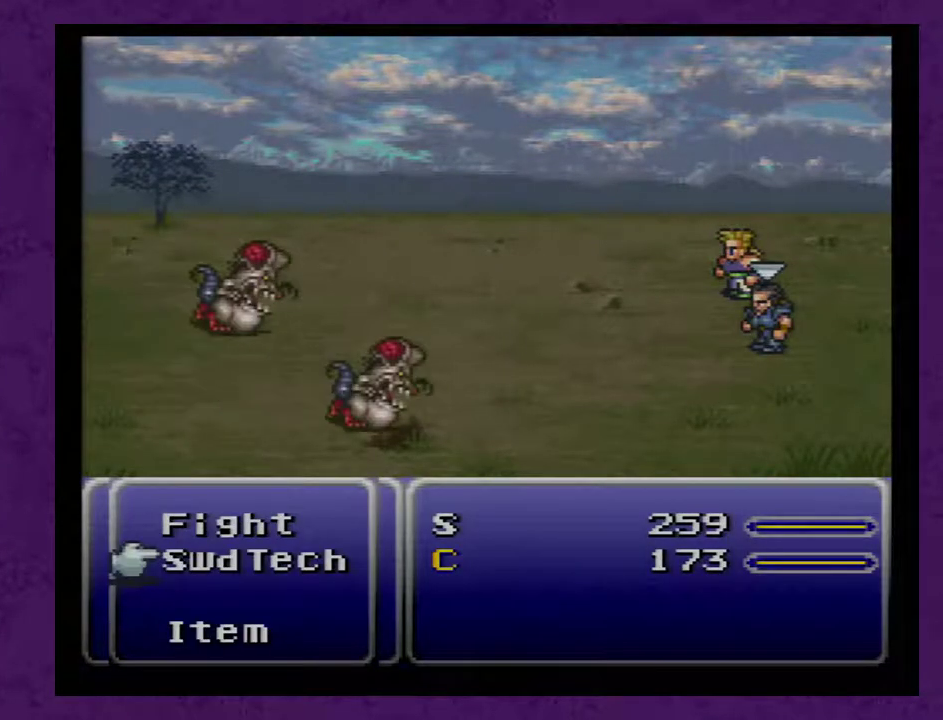
{"dt_ms": 500, "buttons": [], "events": [[100, "DPAD_UP", "down"], [167, "DPAD_UP", "up"], [200, "A", "down"], [267, "A", "up"], [317, "A", "down"], [450, "A", "up"]]}
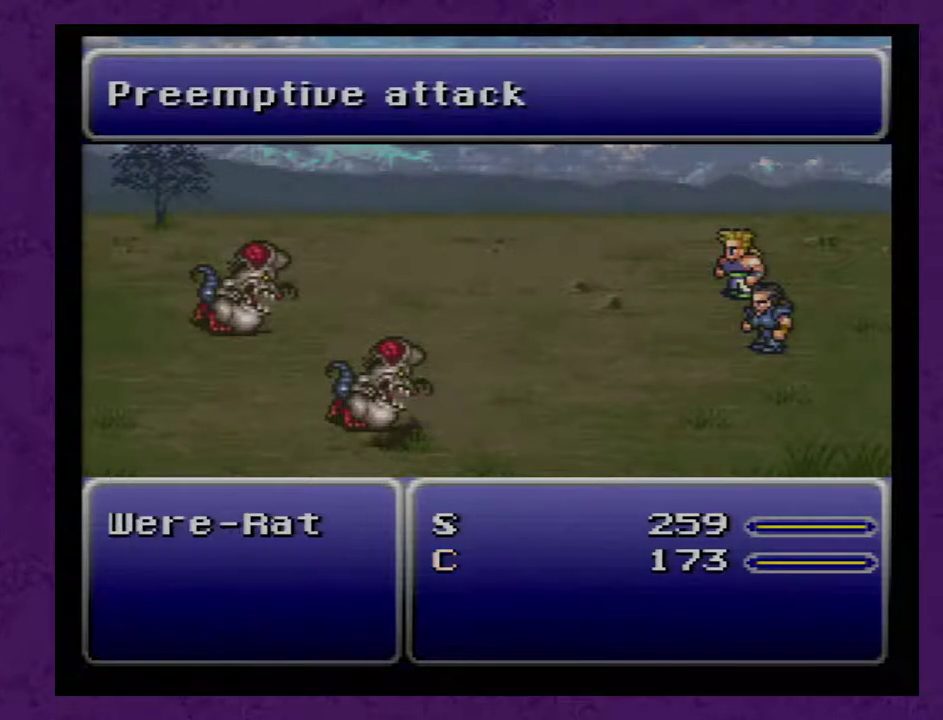
{"dt_ms": 500, "buttons": [], "events": []}
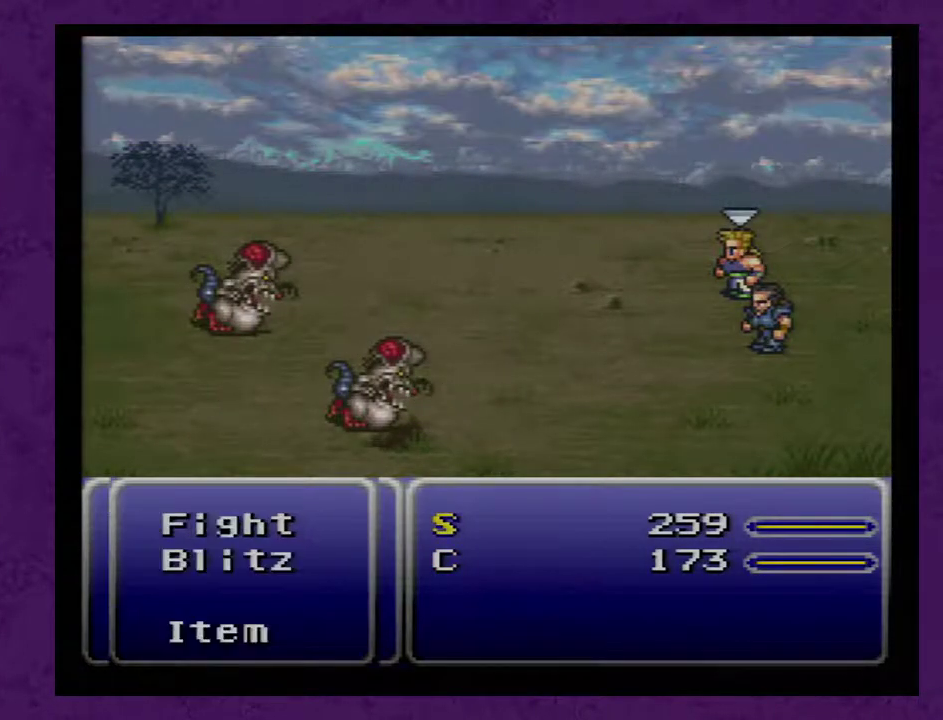
{"dt_ms": 500, "buttons": ["A"], "events": [[217, "DPAD_UP", "down"], [317, "A", "down"], [317, "DPAD_UP", "up"]]}
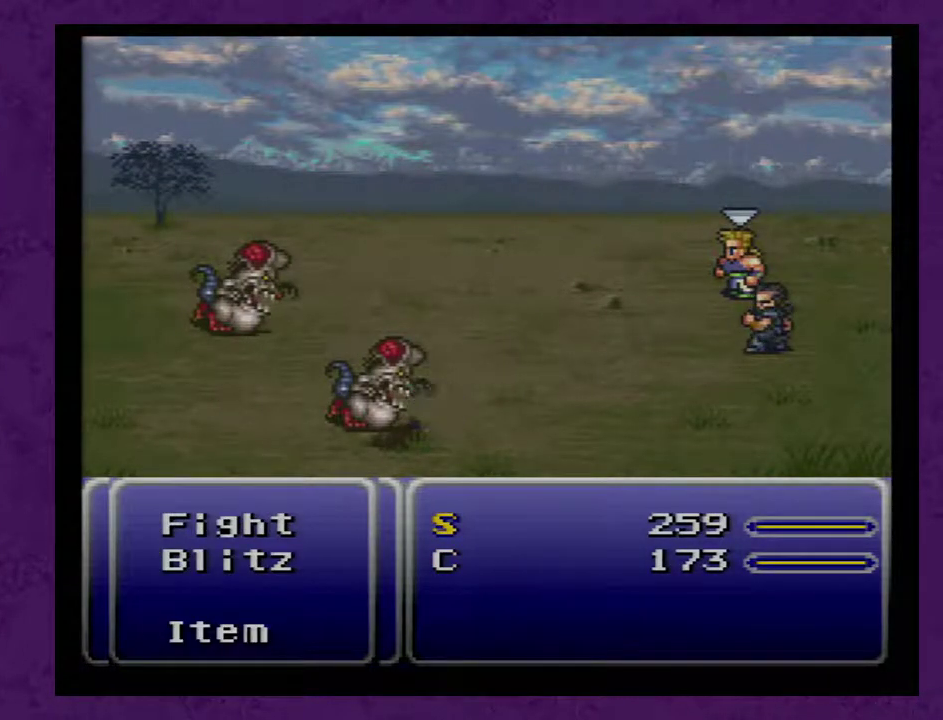
{"dt_ms": 500, "buttons": [], "events": [[33, "A", "up"]]}